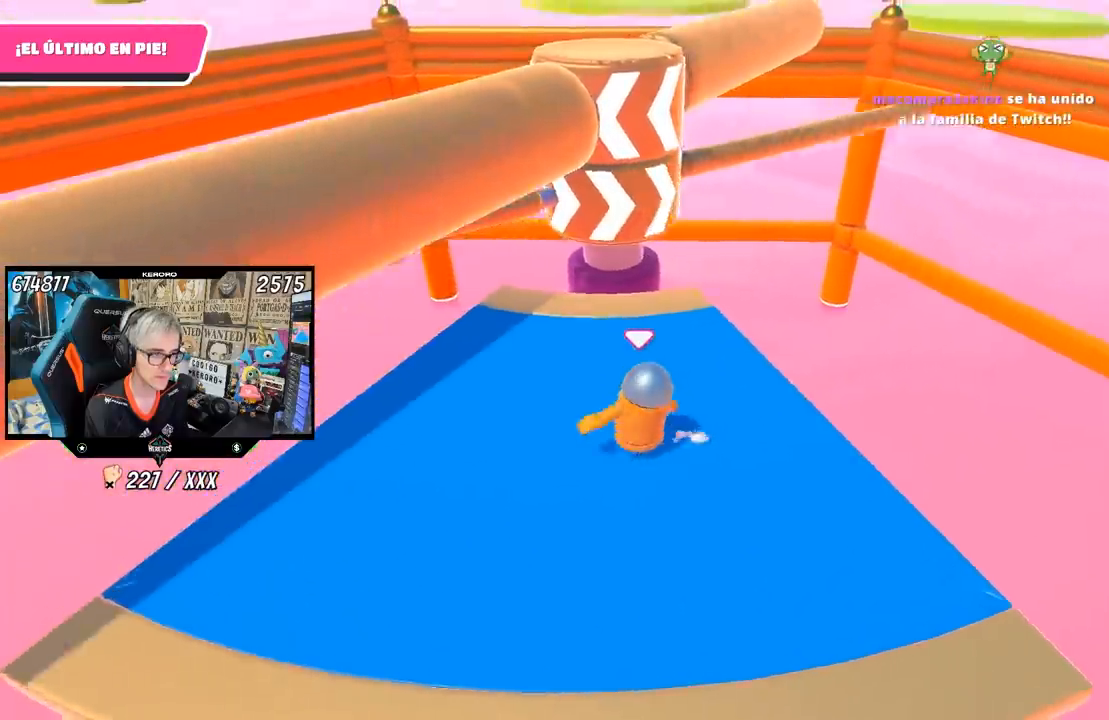
Gameplay with a controller (PlayStation layout); each line is a JSON object with the inputs held at the frame after it. "events" lists button and stick changes between this image and that frame as [ms after this image, input, new state], when the widget could be followed in between. Not read: L1.
{"buttons": [], "left_stick": "right", "right_stick": "center", "events": [[33, "left_stick", "center"], [233, "left_stick", "down-left"], [367, "left_stick", "right"]]}
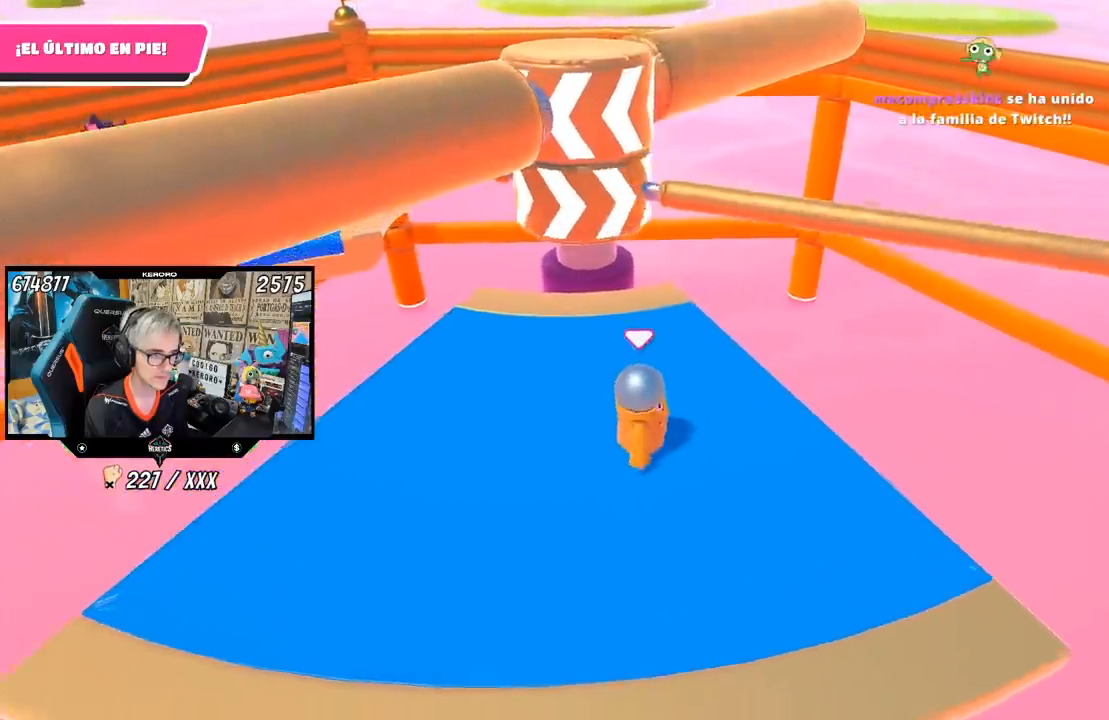
{"buttons": [], "left_stick": "up-left", "right_stick": "center", "events": [[33, "CROSS", "down"], [100, "left_stick", "left"], [200, "CROSS", "up"], [450, "left_stick", "up-left"]]}
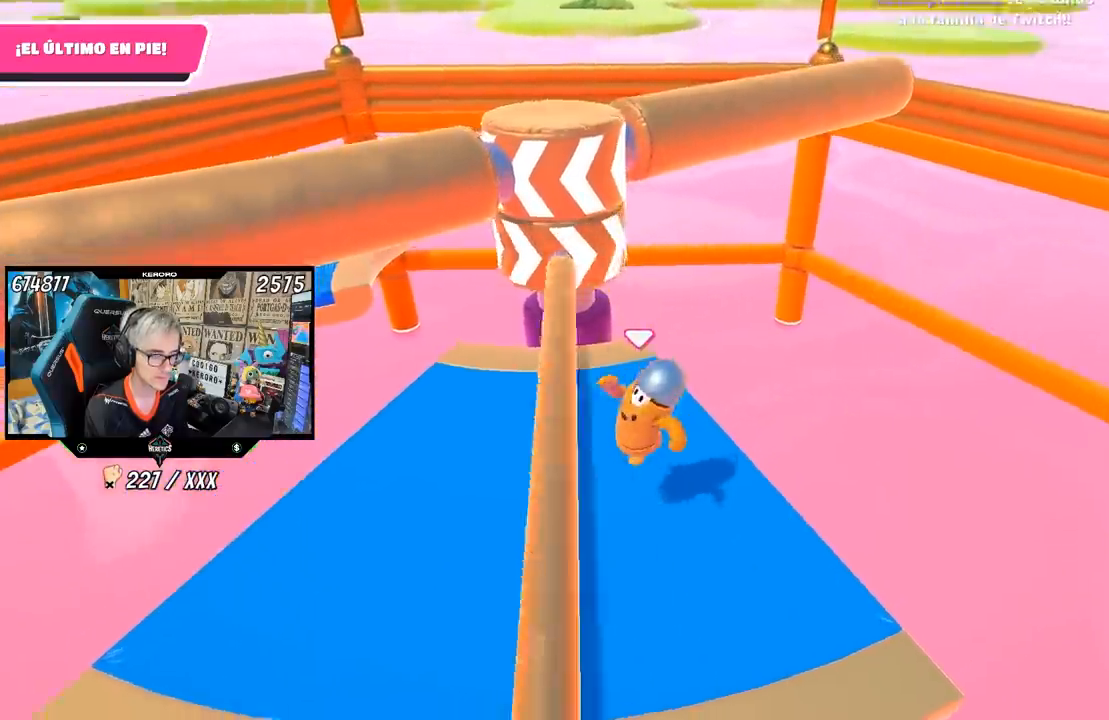
{"buttons": [], "left_stick": "left", "right_stick": "center", "events": [[250, "left_stick", "center"], [300, "left_stick", "right"], [433, "left_stick", "left"]]}
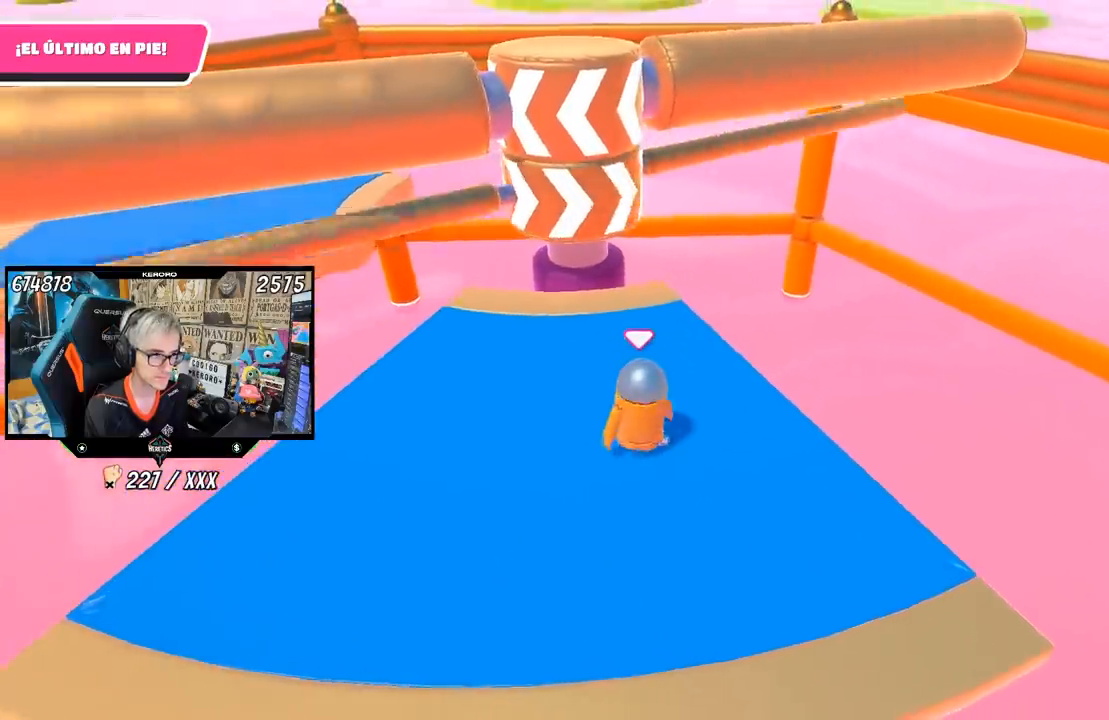
{"buttons": [], "left_stick": "right", "right_stick": "center", "events": [[100, "left_stick", "center"], [150, "left_stick", "right"], [267, "left_stick", "center"], [333, "left_stick", "left"], [433, "left_stick", "right"]]}
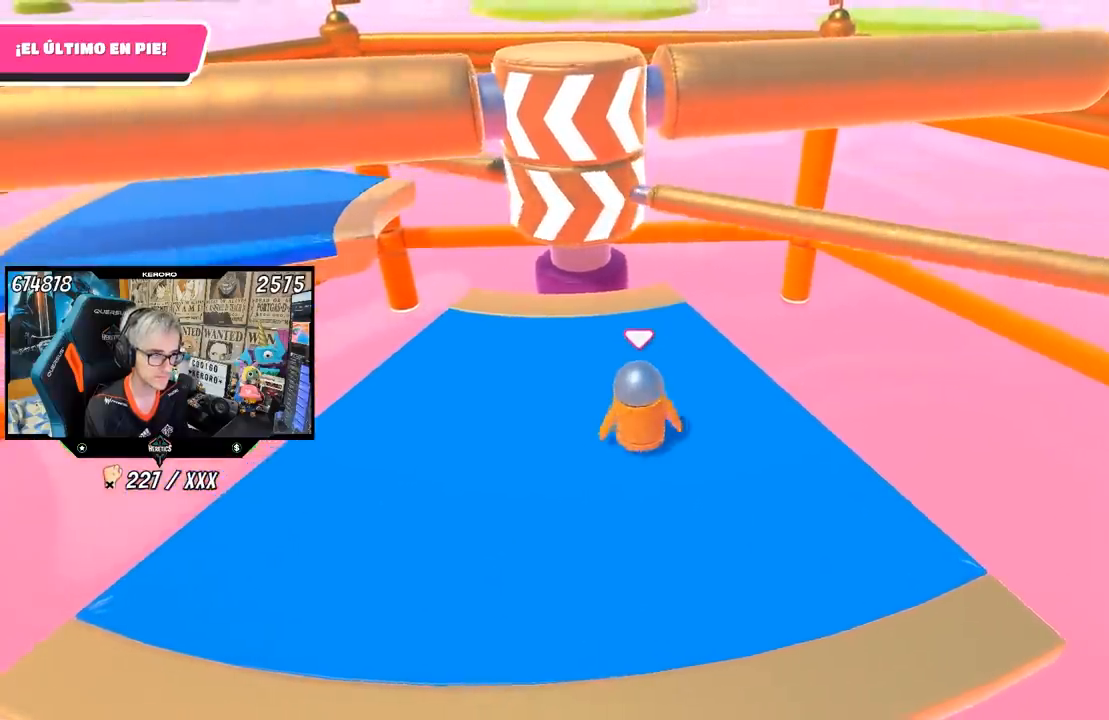
{"buttons": [], "left_stick": "left", "right_stick": "center", "events": [[67, "CROSS", "down"], [133, "left_stick", "left"], [233, "CROSS", "up"], [300, "left_stick", "right"], [500, "left_stick", "left"]]}
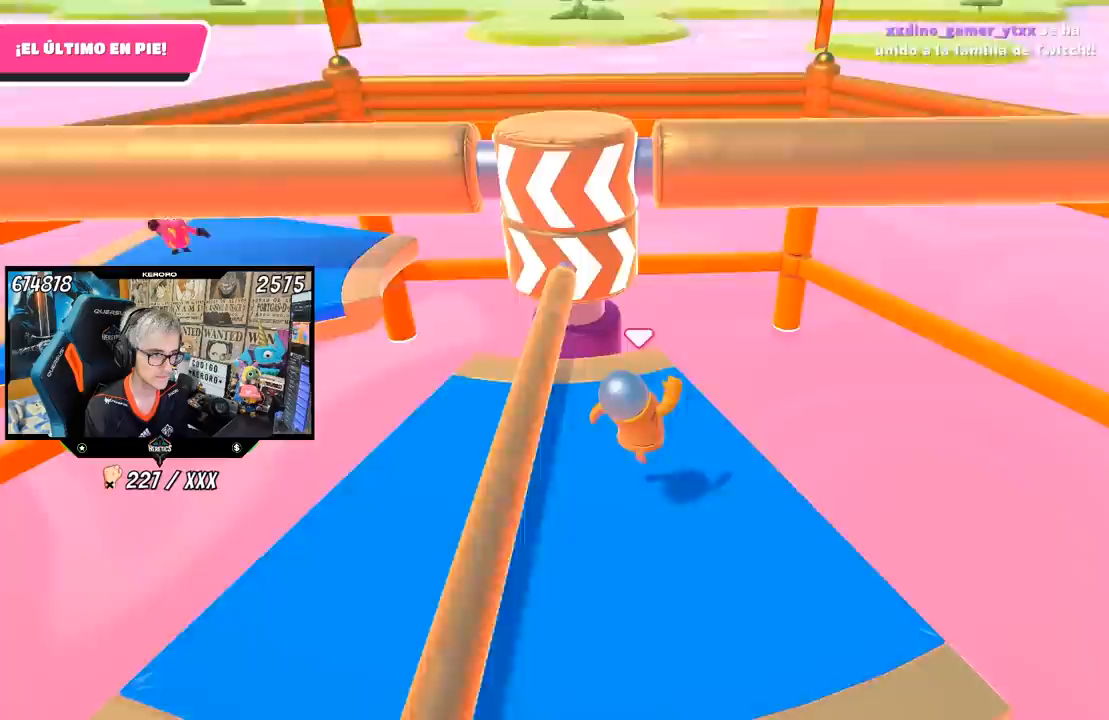
{"buttons": [], "left_stick": "center", "right_stick": "center", "events": [[150, "left_stick", "right"], [283, "left_stick", "left"], [400, "left_stick", "center"]]}
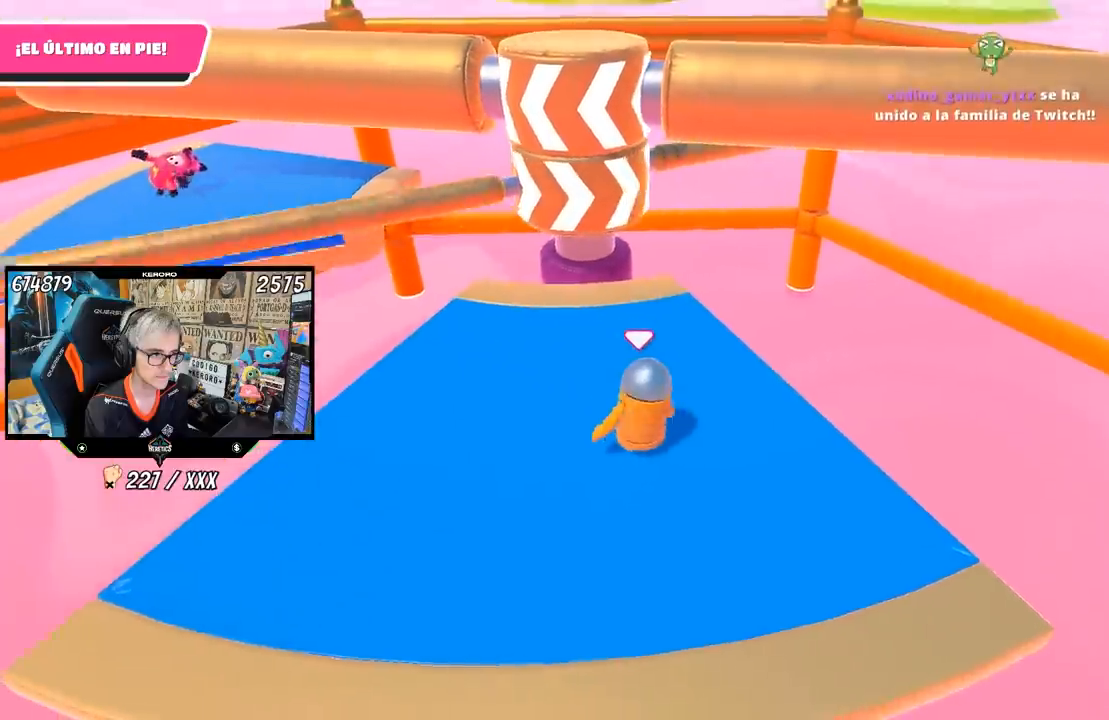
{"buttons": ["CROSS"], "left_stick": "center", "right_stick": "center", "events": [[67, "left_stick", "left"], [133, "left_stick", "center"], [183, "left_stick", "right"], [367, "left_stick", "left"], [500, "CROSS", "down"], [500, "left_stick", "center"]]}
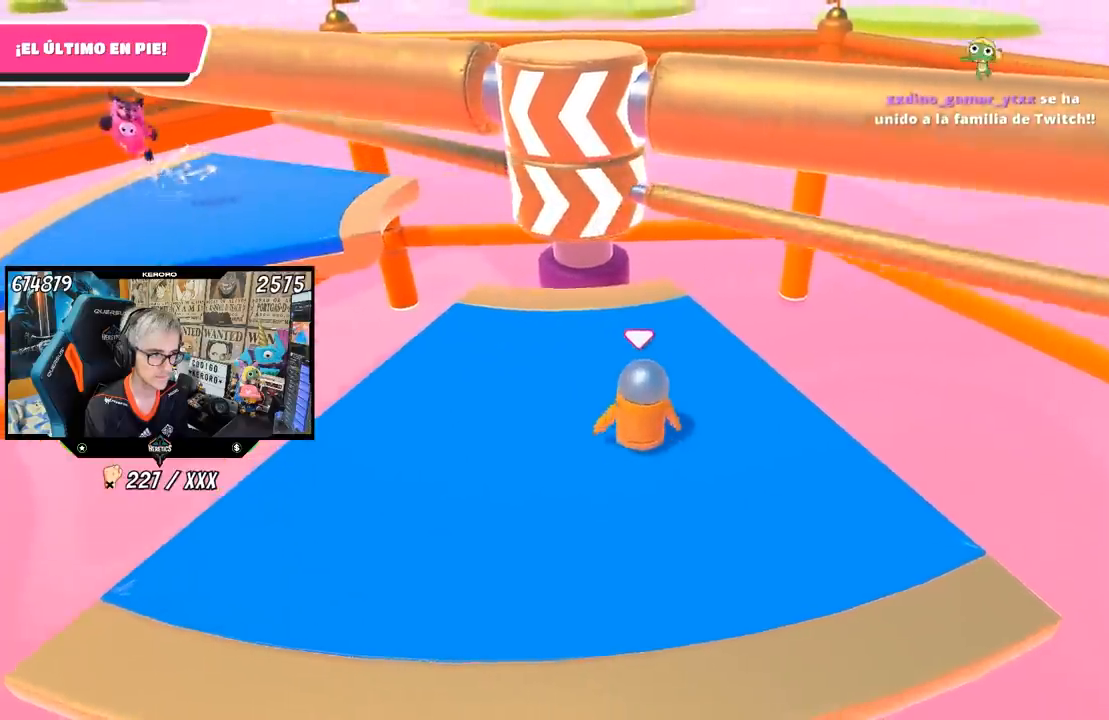
{"buttons": [], "left_stick": "down-right", "right_stick": "center", "events": [[33, "left_stick", "right"], [167, "CROSS", "up"], [167, "left_stick", "left"], [267, "left_stick", "center"], [333, "left_stick", "down-left"], [500, "left_stick", "down-right"]]}
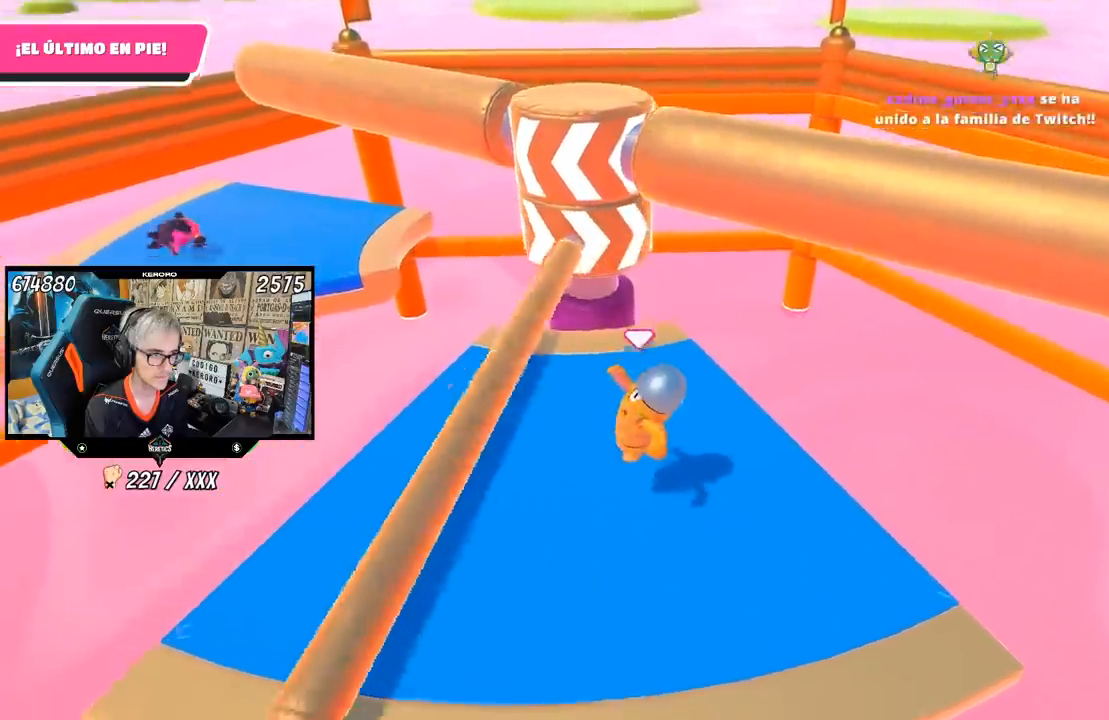
{"buttons": [], "left_stick": "center", "right_stick": "center", "events": [[133, "left_stick", "left"], [333, "left_stick", "center"], [400, "left_stick", "right"], [500, "left_stick", "center"]]}
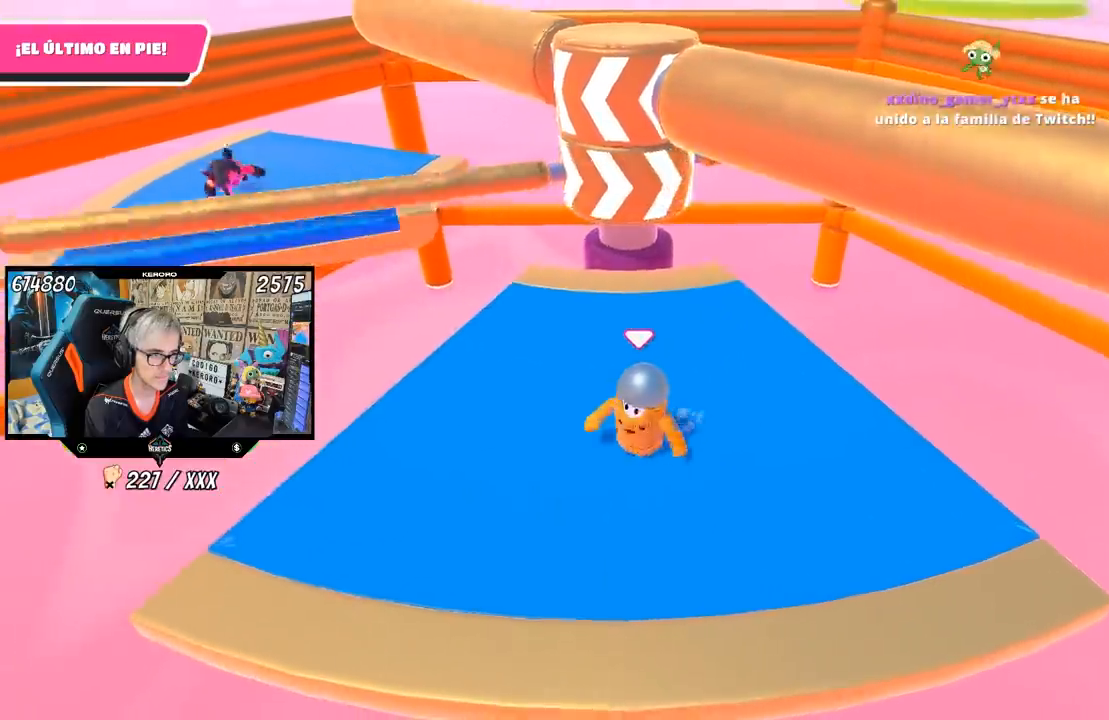
{"buttons": ["CROSS"], "left_stick": "center", "right_stick": "center", "events": [[33, "left_stick", "left"], [150, "left_stick", "center"], [200, "left_stick", "right"], [400, "CROSS", "down"], [400, "left_stick", "left"], [500, "left_stick", "center"]]}
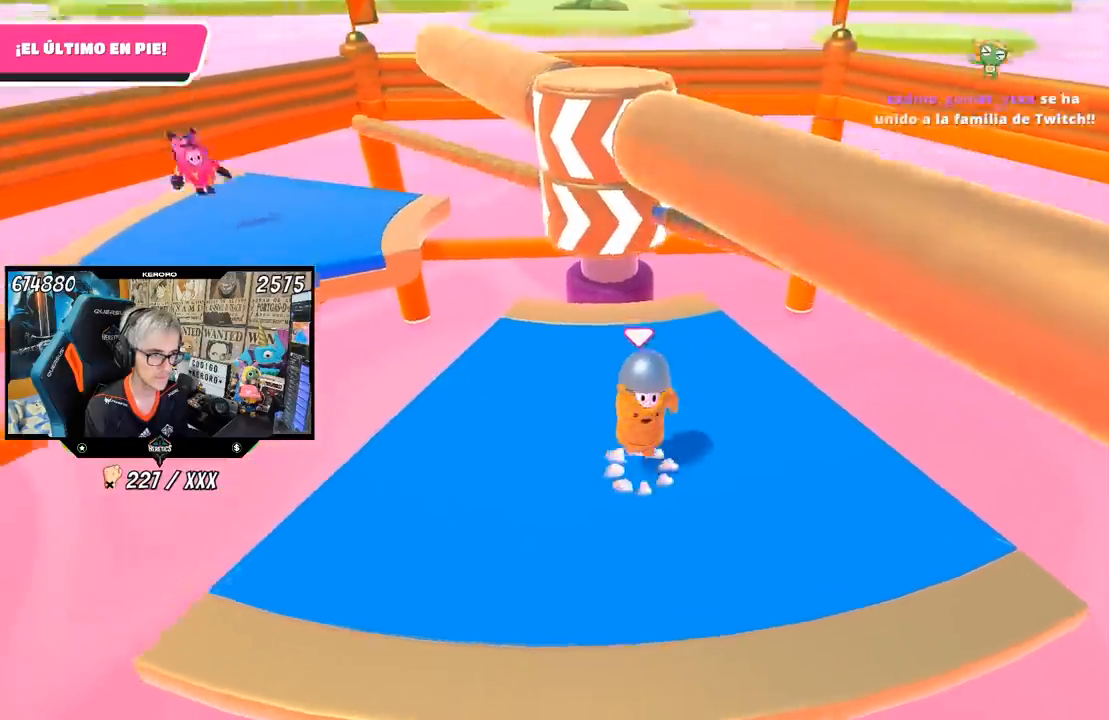
{"buttons": [], "left_stick": "right", "right_stick": "center", "events": [[33, "left_stick", "right"], [133, "CROSS", "up"]]}
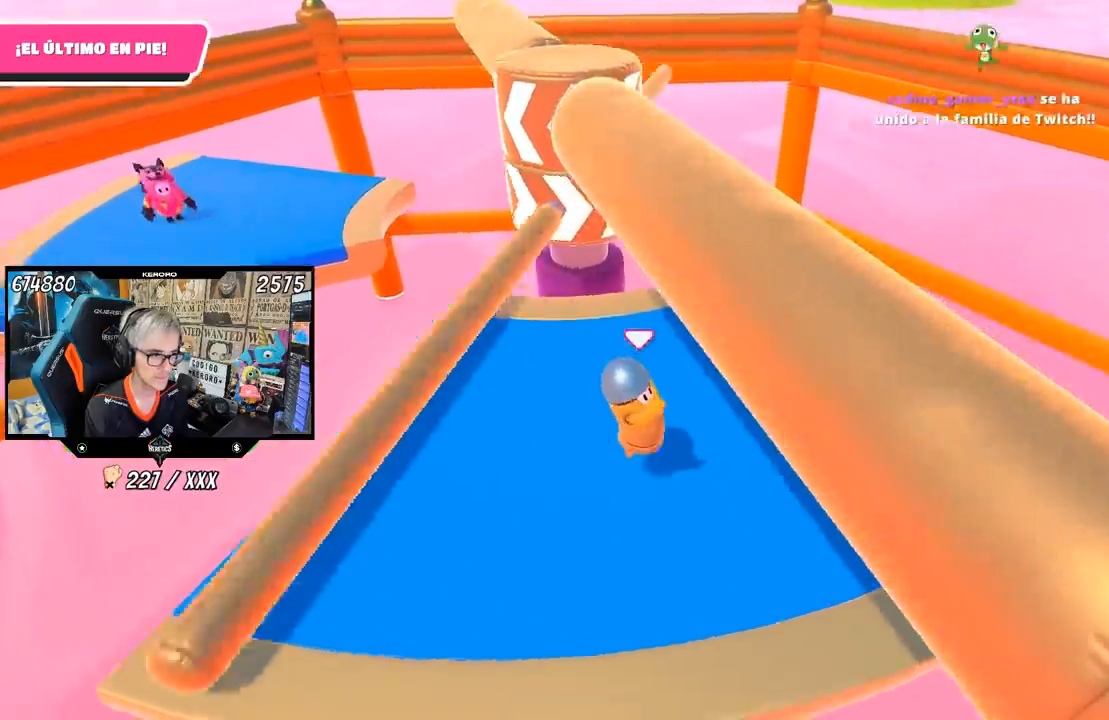
{"buttons": [], "left_stick": "center", "right_stick": "center", "events": [[50, "right_stick", "left"], [200, "right_stick", "center"], [267, "left_stick", "center"], [317, "left_stick", "left"], [467, "left_stick", "center"]]}
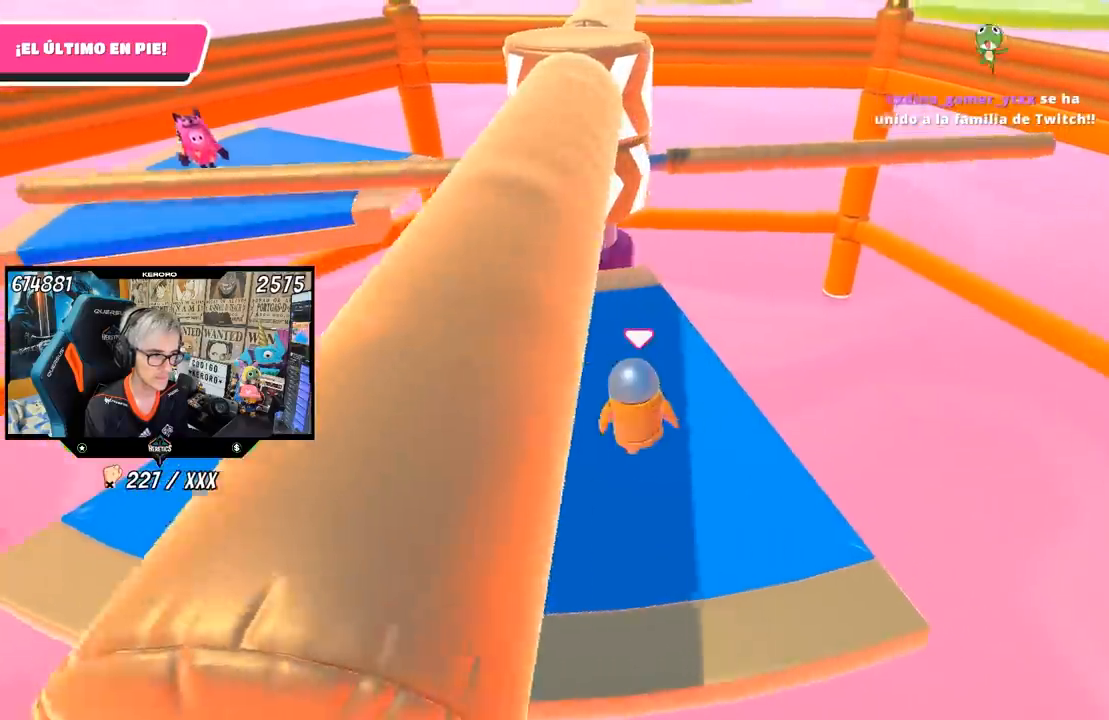
{"buttons": [], "left_stick": "left", "right_stick": "center", "events": [[100, "left_stick", "left"], [200, "left_stick", "up"], [300, "left_stick", "right"], [333, "CROSS", "down"], [400, "left_stick", "left"], [500, "CROSS", "up"]]}
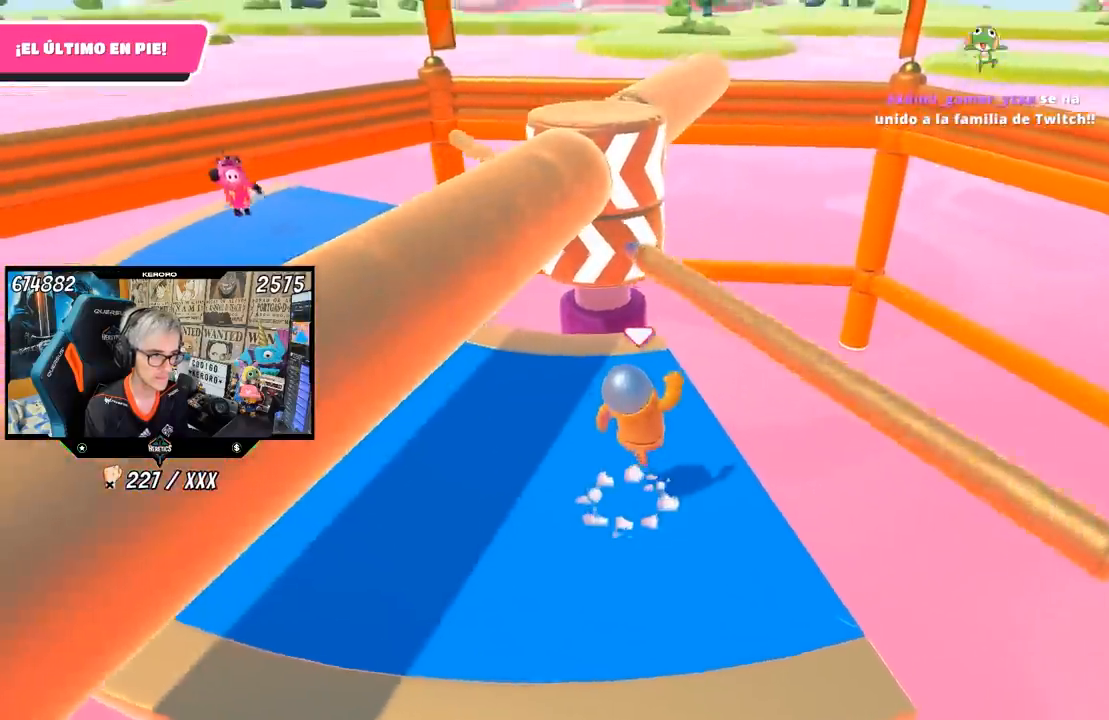
{"buttons": [], "left_stick": "left", "right_stick": "center", "events": [[200, "right_stick", "right"], [500, "right_stick", "center"]]}
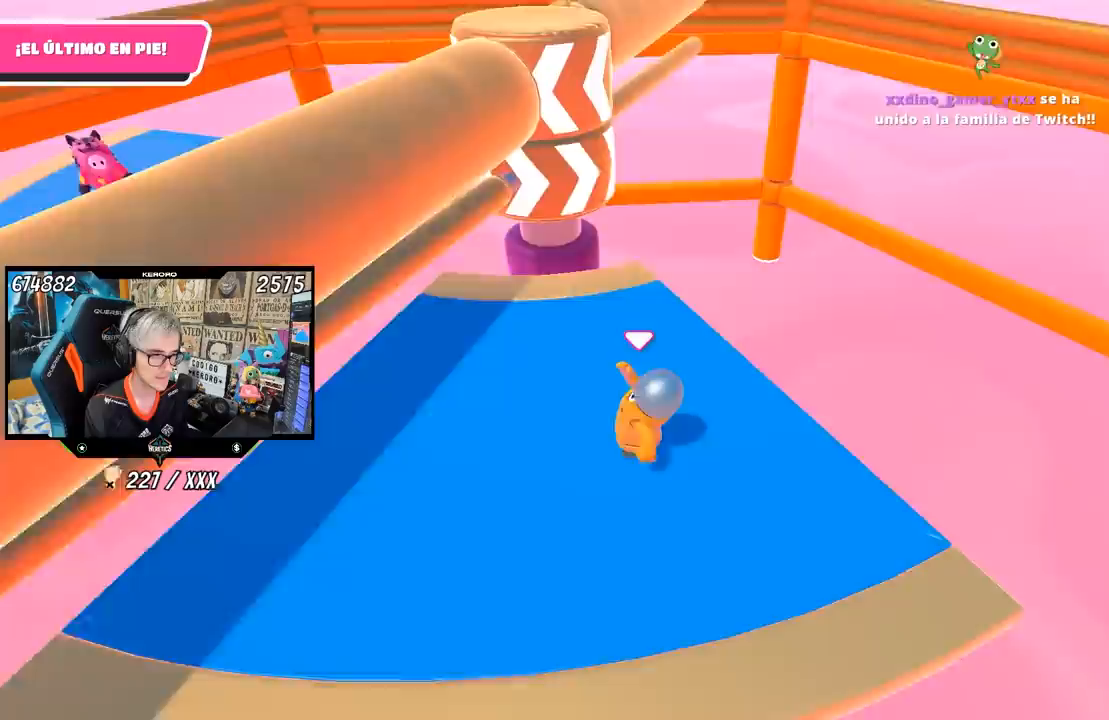
{"buttons": [], "left_stick": "right", "right_stick": "center", "events": [[133, "left_stick", "right"], [283, "left_stick", "left"], [400, "left_stick", "center"], [467, "left_stick", "right"]]}
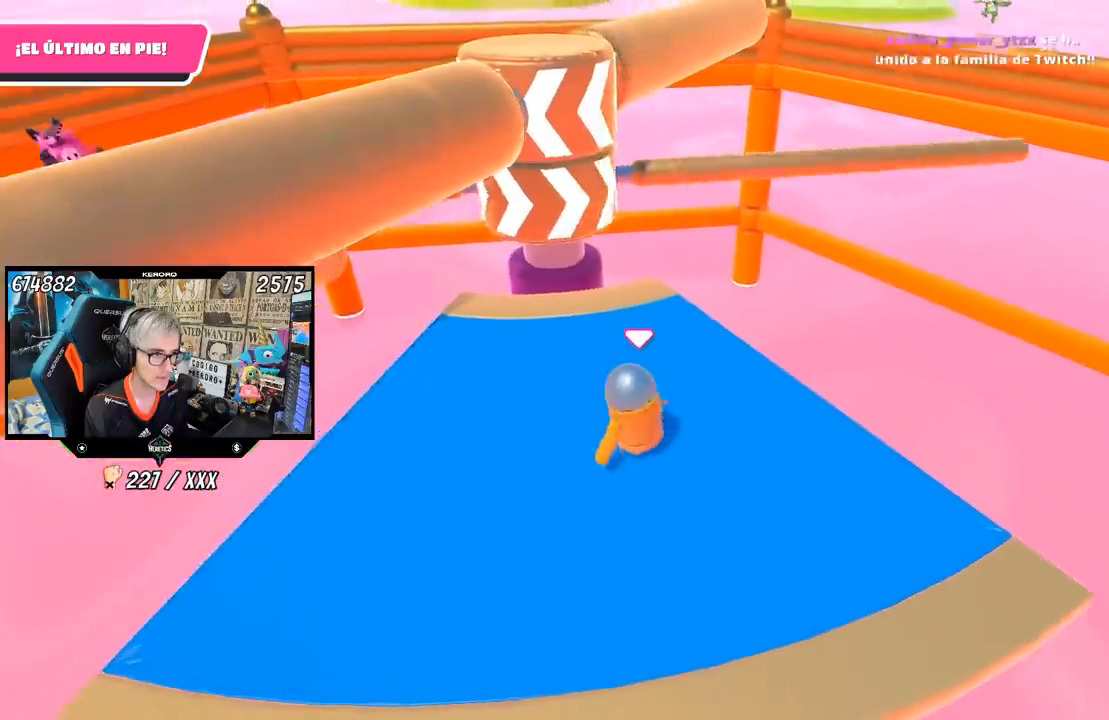
{"buttons": [], "left_stick": "left", "right_stick": "center", "events": [[100, "left_stick", "center"], [200, "left_stick", "right"], [233, "CROSS", "down"], [367, "left_stick", "left"], [400, "CROSS", "up"]]}
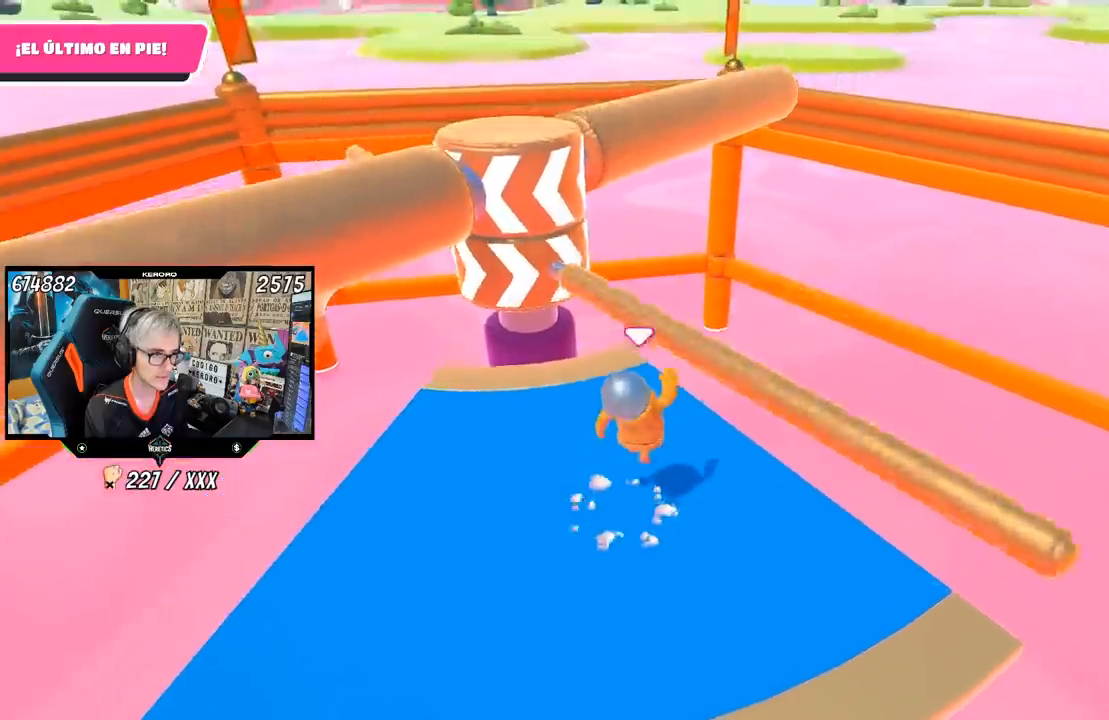
{"buttons": [], "left_stick": "left", "right_stick": "center", "events": [[33, "right_stick", "up-left"], [167, "left_stick", "center"], [167, "right_stick", "center"], [267, "left_stick", "right"], [433, "left_stick", "left"]]}
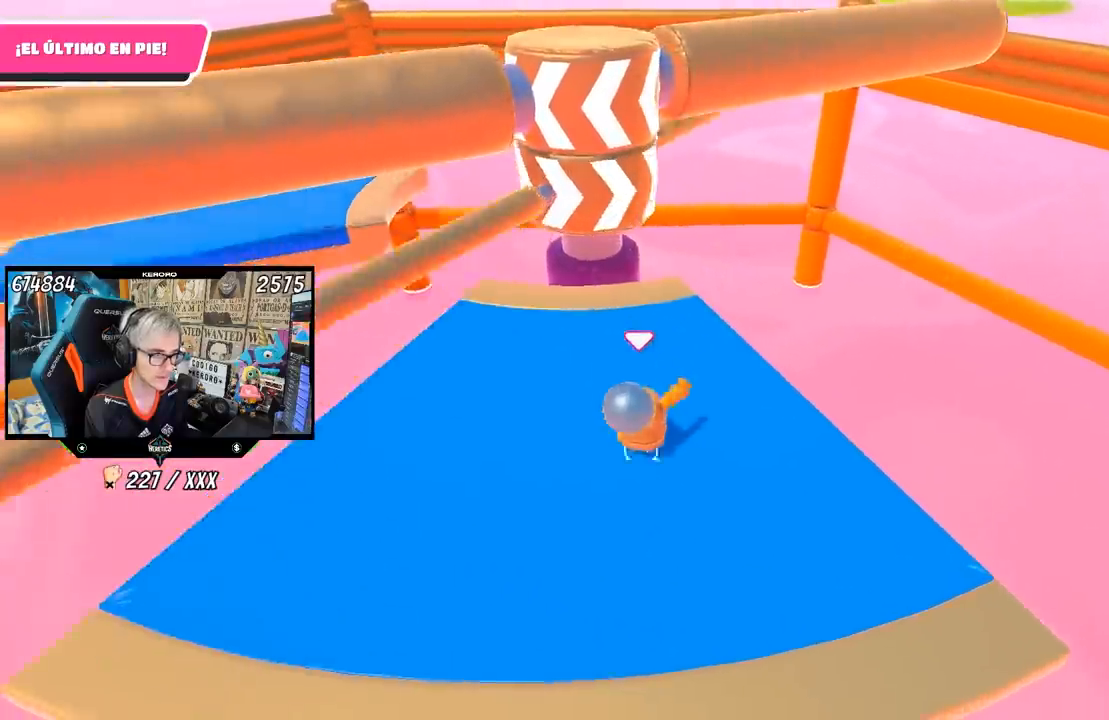
{"buttons": [], "left_stick": "right", "right_stick": "center", "events": [[100, "left_stick", "center"], [233, "left_stick", "right"], [367, "left_stick", "center"], [500, "left_stick", "right"]]}
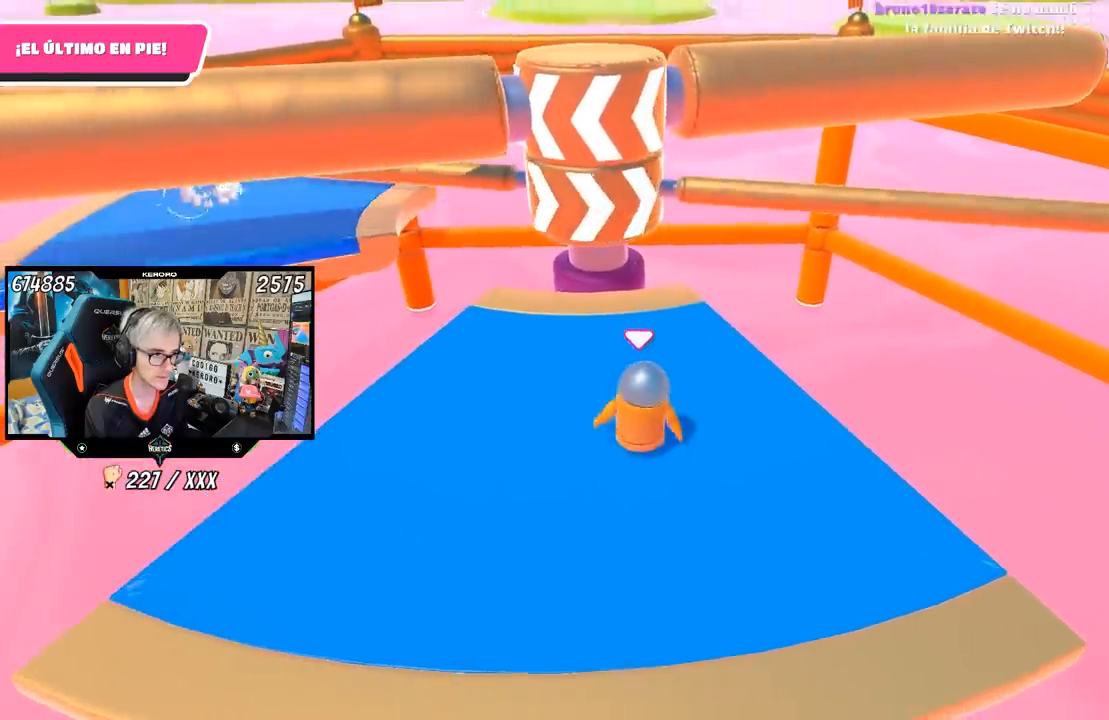
{"buttons": [], "left_stick": "left", "right_stick": "center", "events": [[133, "CROSS", "down"], [167, "left_stick", "left"], [300, "CROSS", "up"], [333, "left_stick", "right"], [500, "left_stick", "left"]]}
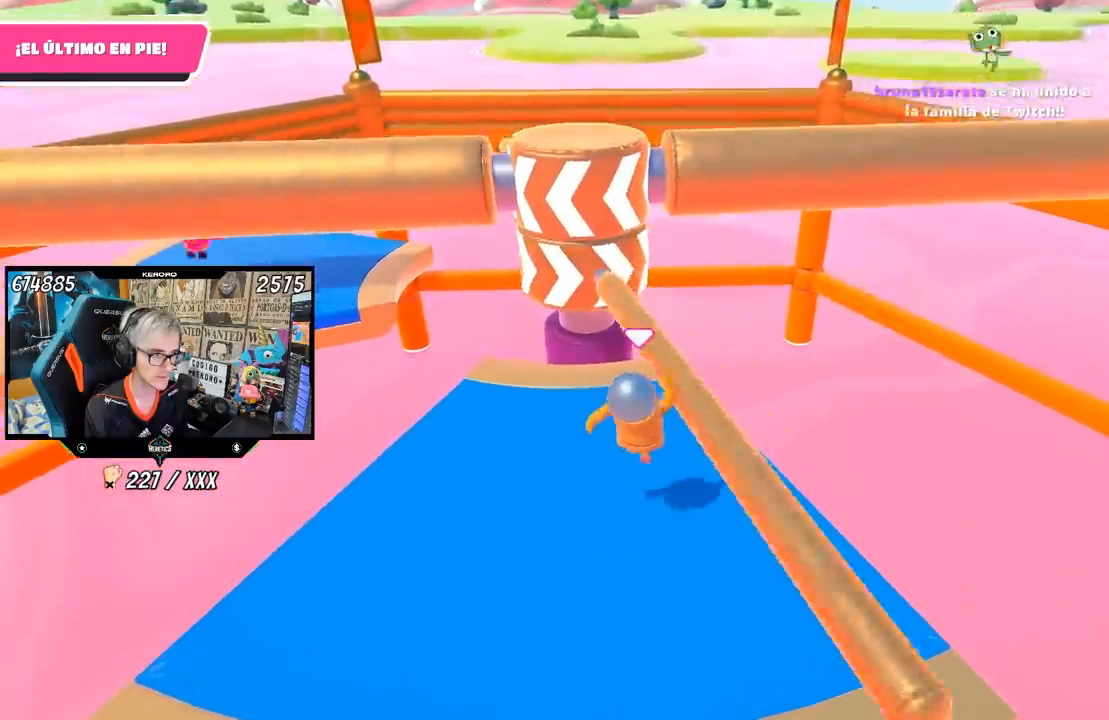
{"buttons": [], "left_stick": "right", "right_stick": "center", "events": [[200, "left_stick", "center"], [267, "left_stick", "left"], [367, "left_stick", "center"], [433, "left_stick", "right"]]}
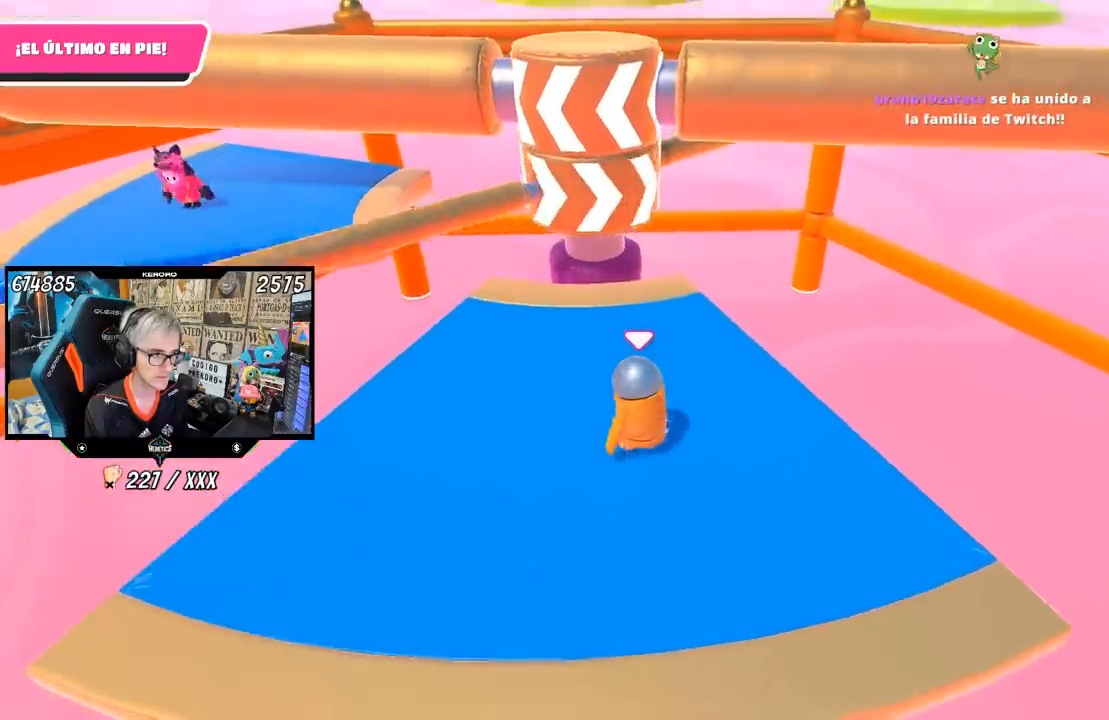
{"buttons": [], "left_stick": "left", "right_stick": "center", "events": [[100, "left_stick", "left"], [233, "left_stick", "center"], [300, "left_stick", "right"], [467, "left_stick", "left"]]}
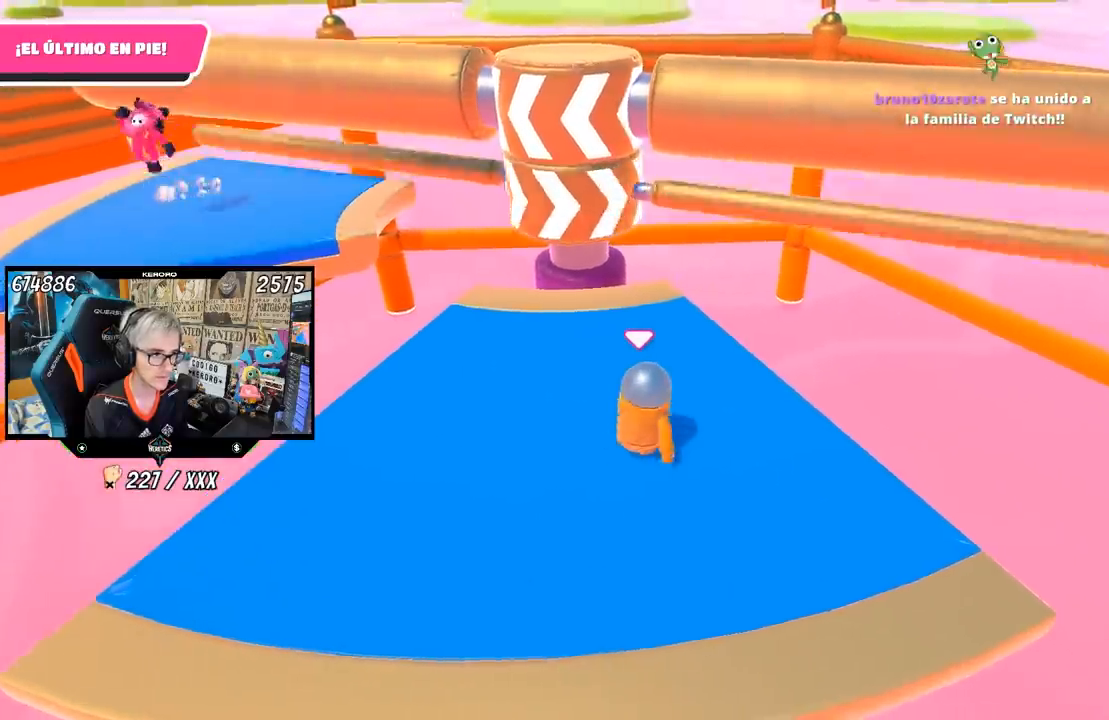
{"buttons": [], "left_stick": "left", "right_stick": "center", "events": [[67, "left_stick", "center"], [117, "CROSS", "down"], [117, "left_stick", "right"], [267, "CROSS", "up"], [267, "left_stick", "left"]]}
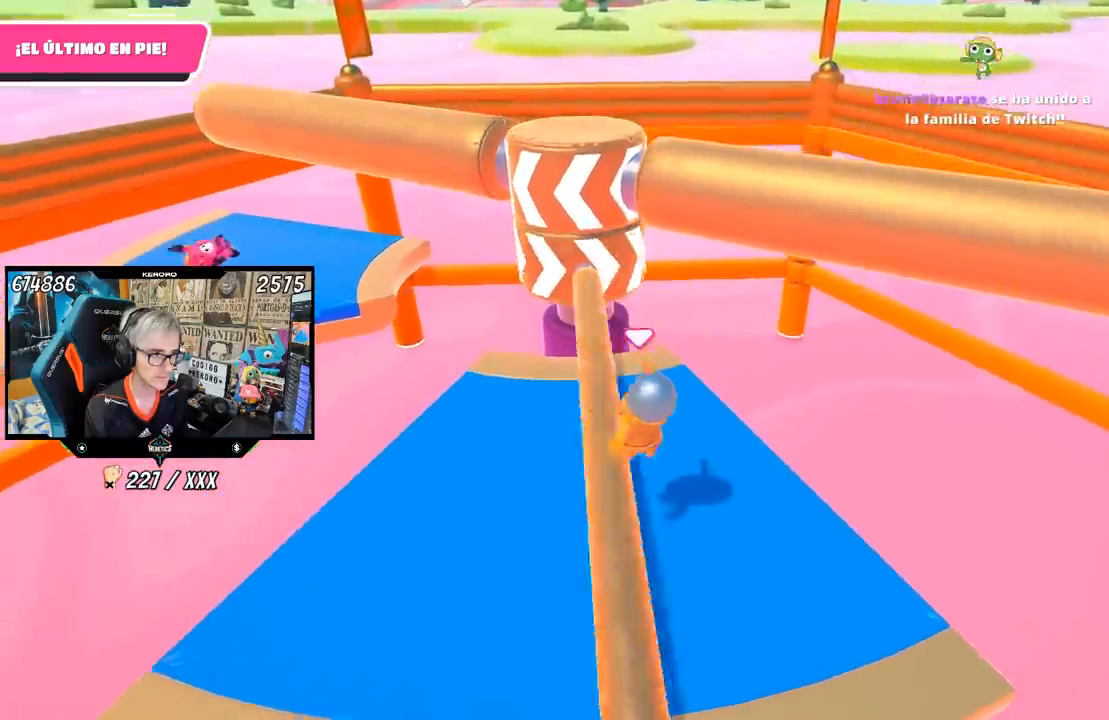
{"buttons": [], "left_stick": "center", "right_stick": "center", "events": [[333, "left_stick", "right"], [467, "left_stick", "center"]]}
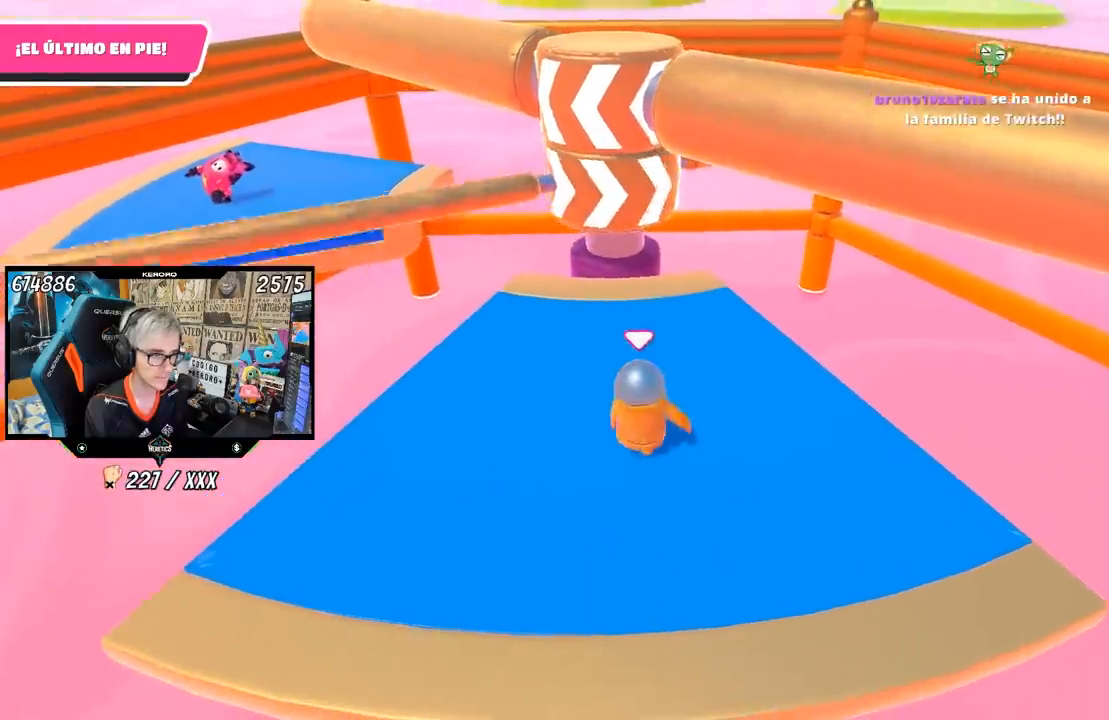
{"buttons": ["CROSS"], "left_stick": "right", "right_stick": "center", "events": [[67, "left_stick", "left"], [200, "left_stick", "right"], [333, "left_stick", "center"], [467, "CROSS", "down"], [467, "left_stick", "right"]]}
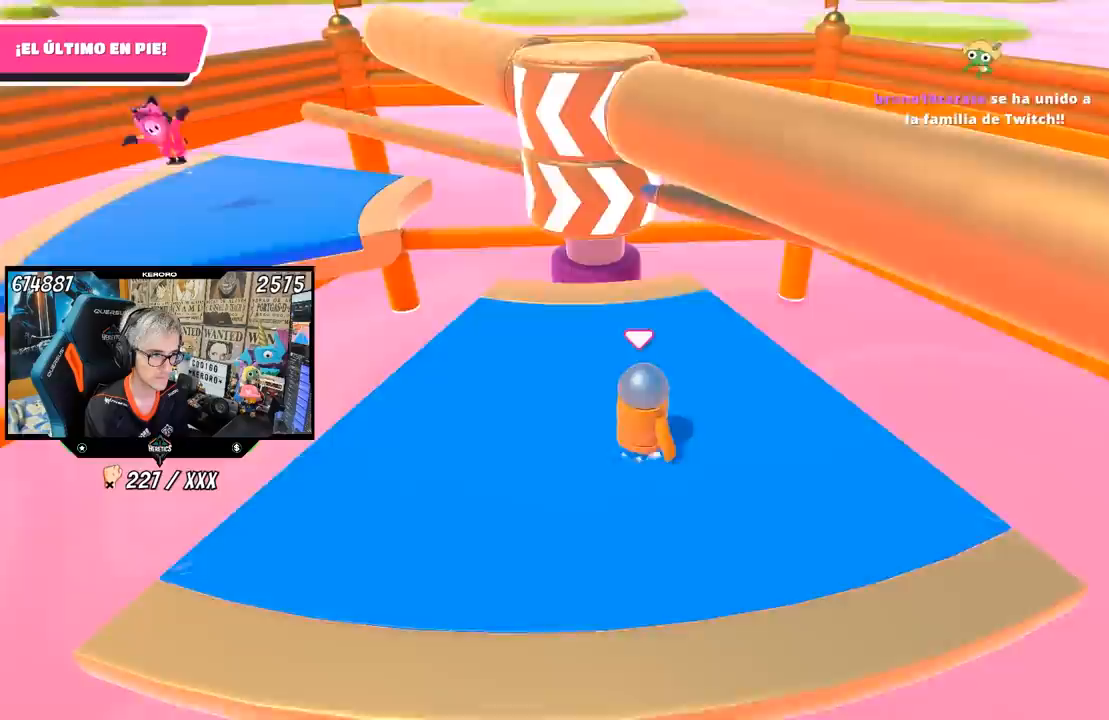
{"buttons": [], "left_stick": "right", "right_stick": "center", "events": [[100, "left_stick", "down-left"], [133, "CROSS", "up"], [200, "left_stick", "center"], [250, "left_stick", "right"]]}
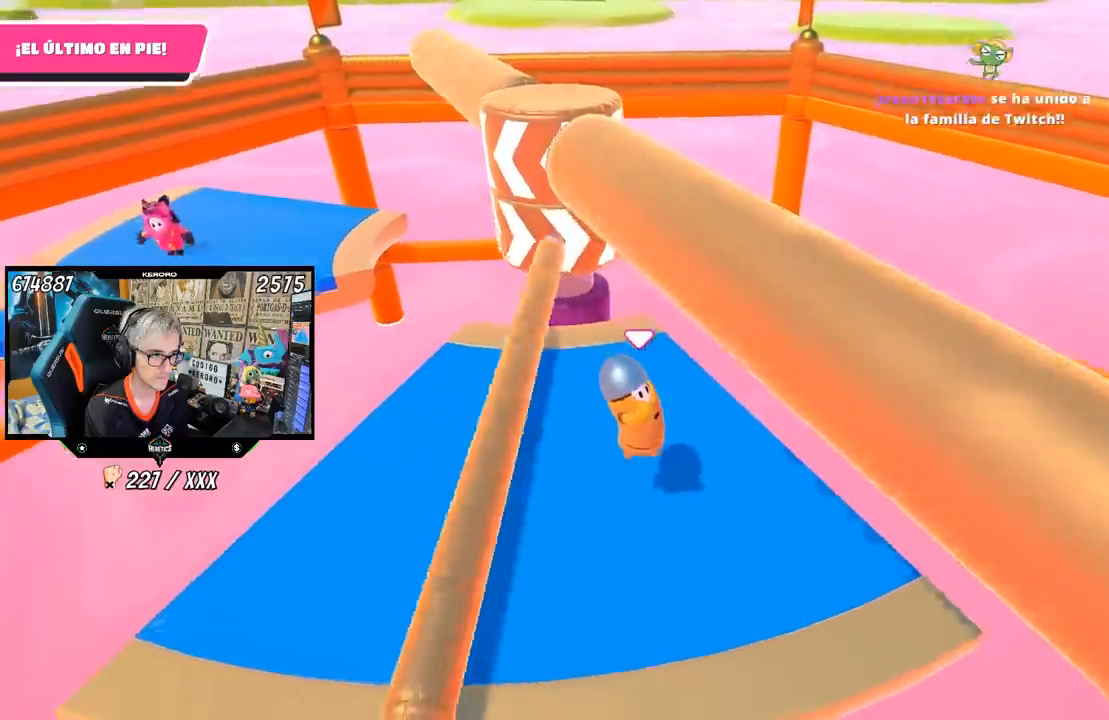
{"buttons": [], "left_stick": "center", "right_stick": "center", "events": [[283, "left_stick", "center"], [383, "left_stick", "left"], [500, "left_stick", "center"]]}
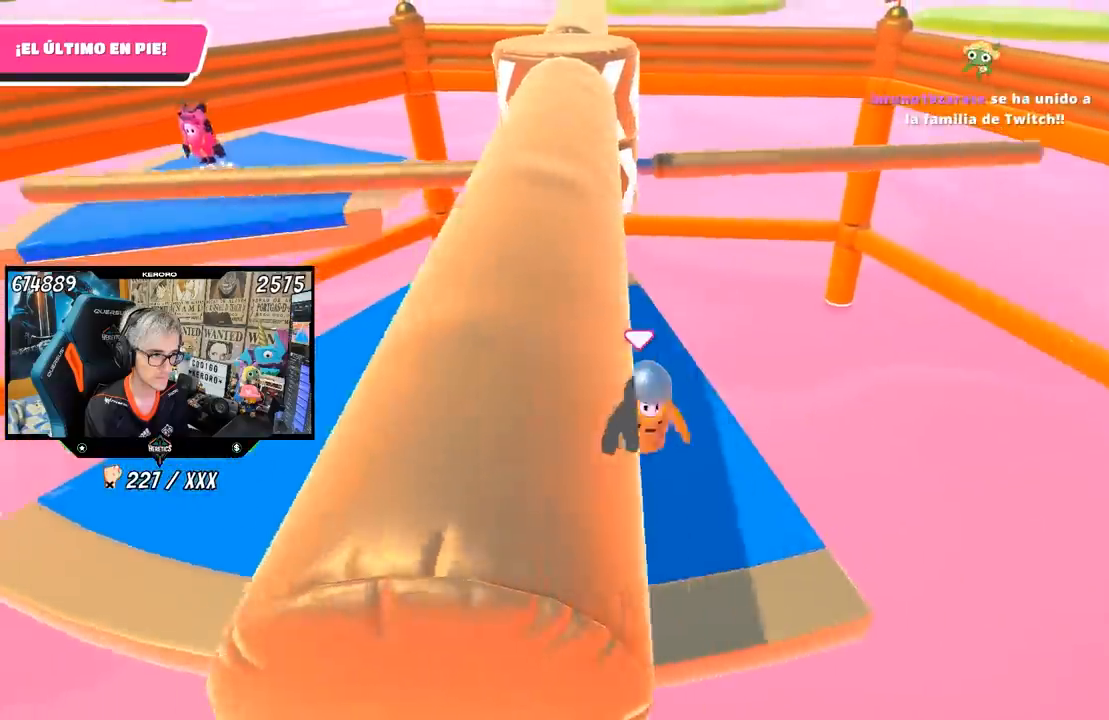
{"buttons": [], "left_stick": "left", "right_stick": "center", "events": [[133, "left_stick", "left"], [267, "left_stick", "up"], [333, "CROSS", "down"], [367, "left_stick", "right"], [433, "left_stick", "left"], [500, "CROSS", "up"]]}
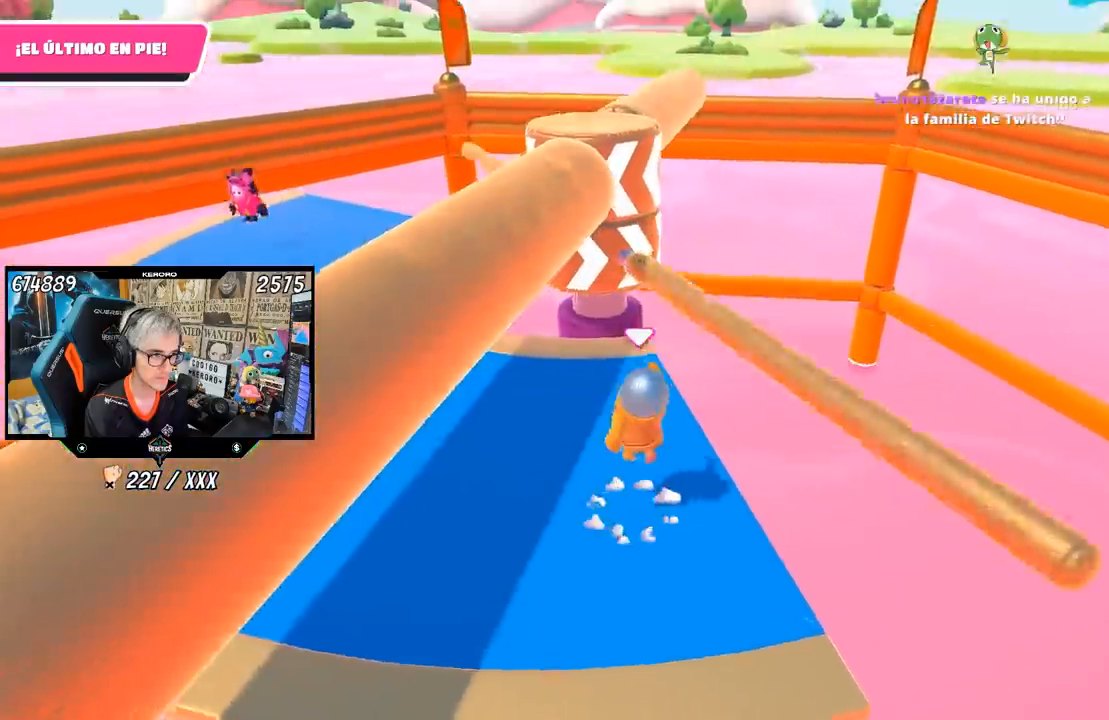
{"buttons": [], "left_stick": "left", "right_stick": "center", "events": [[233, "right_stick", "right"], [433, "right_stick", "center"]]}